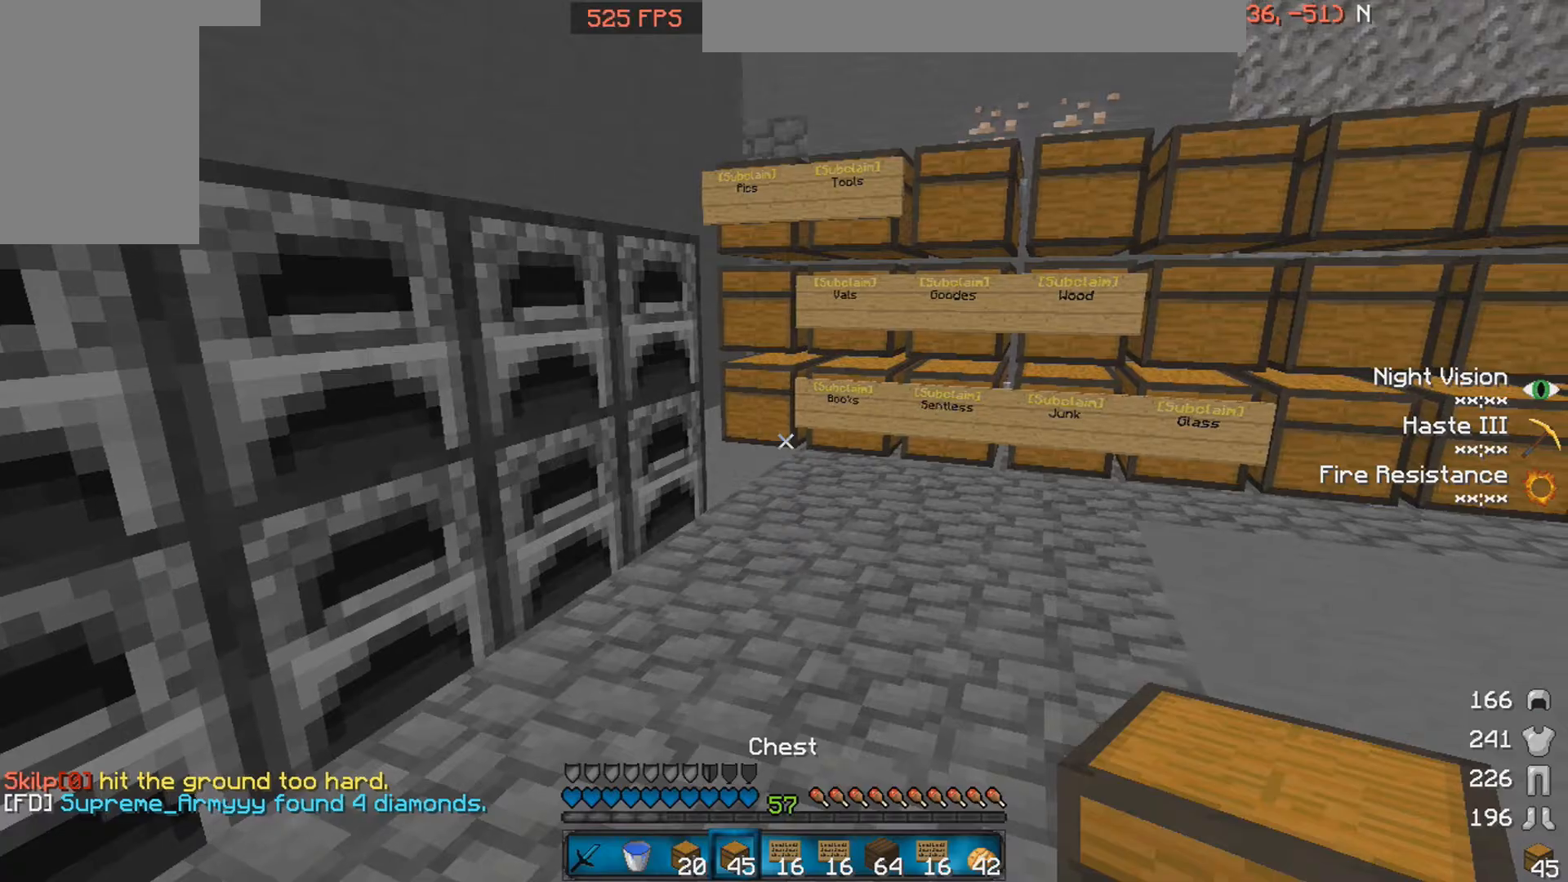
Gameplay with keyboard and mouse; each line is a JSON object with the keys and mouse buttons held at the frame after it. "events" lists presses ("down") and releases ("up") of "a", "d", "s", "space", "w", "mouse_left" and "mouse_right" between this image and that frame as [ms after this image, input, new state], when the widget could be followed in between. "mouse_left", "mouse_right" = the "left", "right" buttons of the "mouse" list. No other keys are recorded. Fast repeated clicks can show as one long hold. Mouse movement is not recorded.
{"keys": ["w"], "mouse": [], "events": [[417, "w", "down"]]}
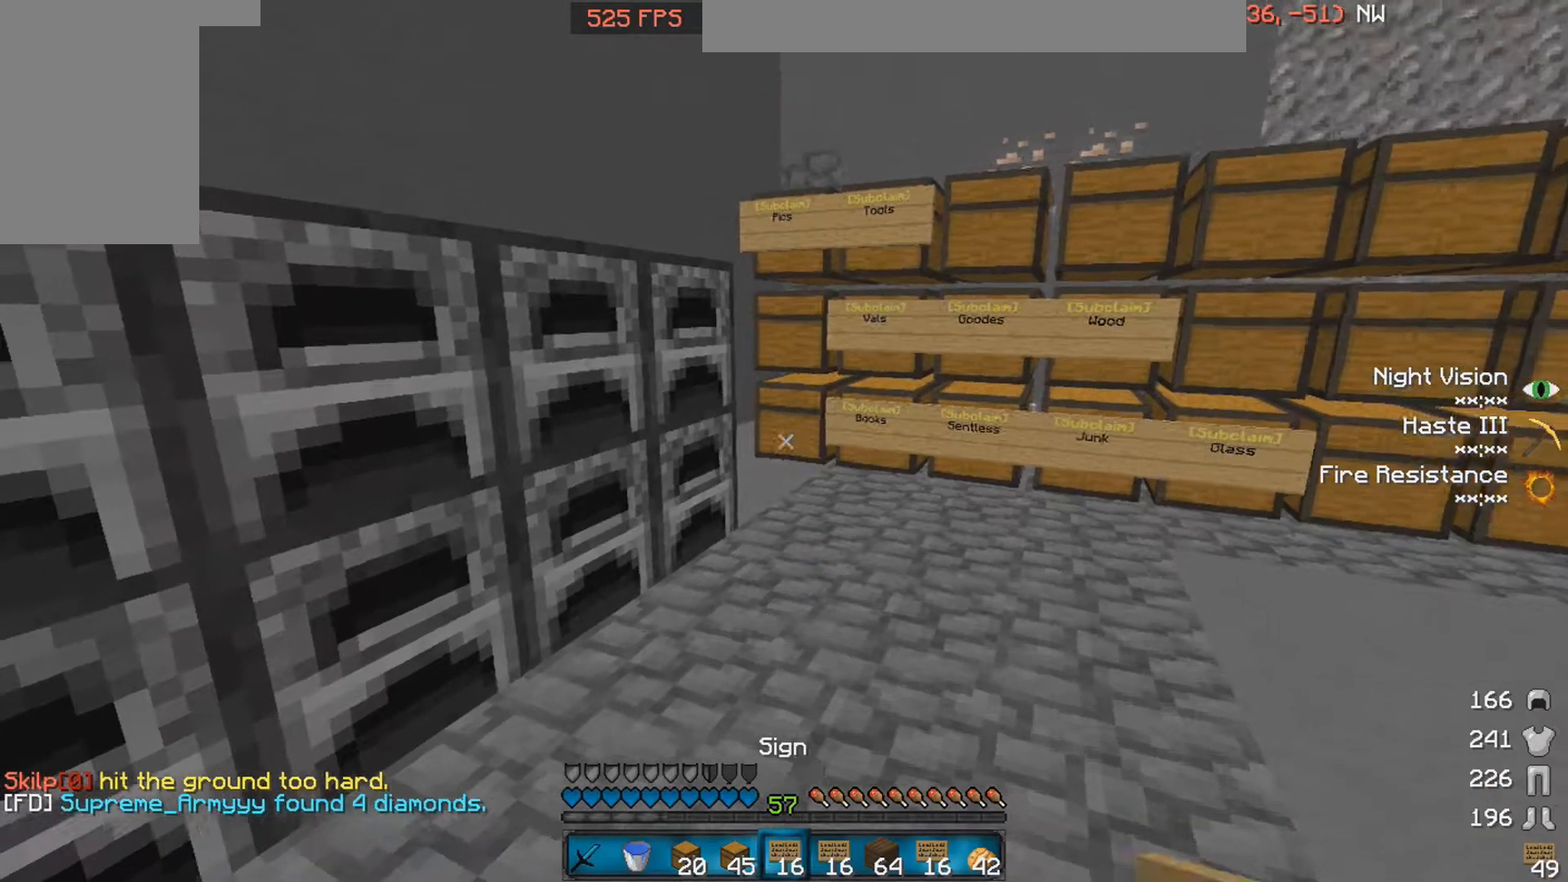
{"keys": ["a", "w"], "mouse": [], "events": [[417, "a", "down"]]}
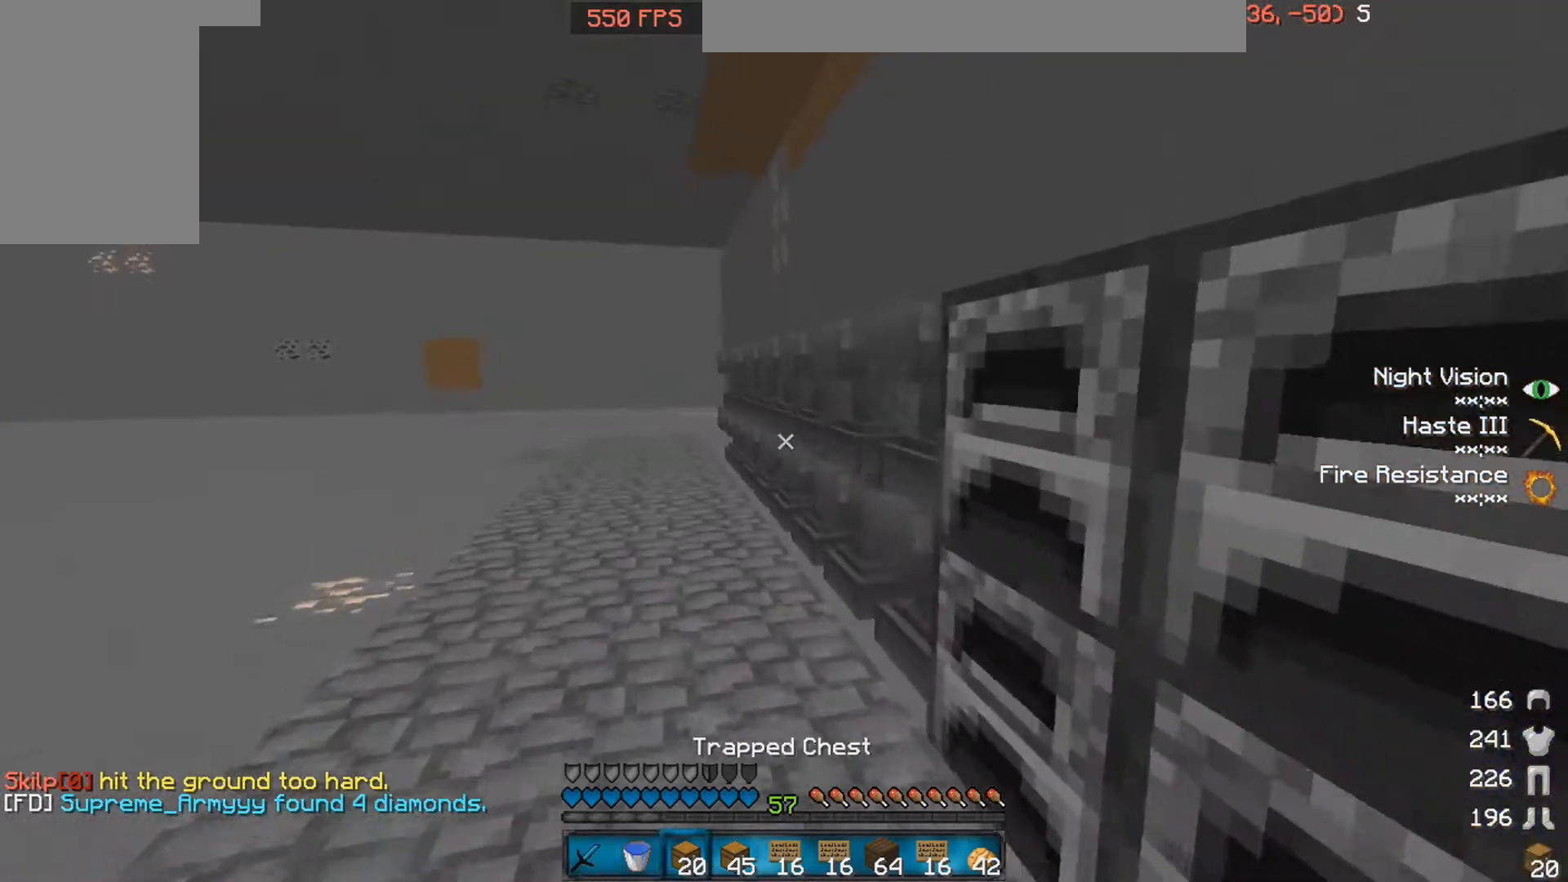
{"keys": ["a", "w"], "mouse": [], "events": [[217, "space", "down"], [417, "space", "up"]]}
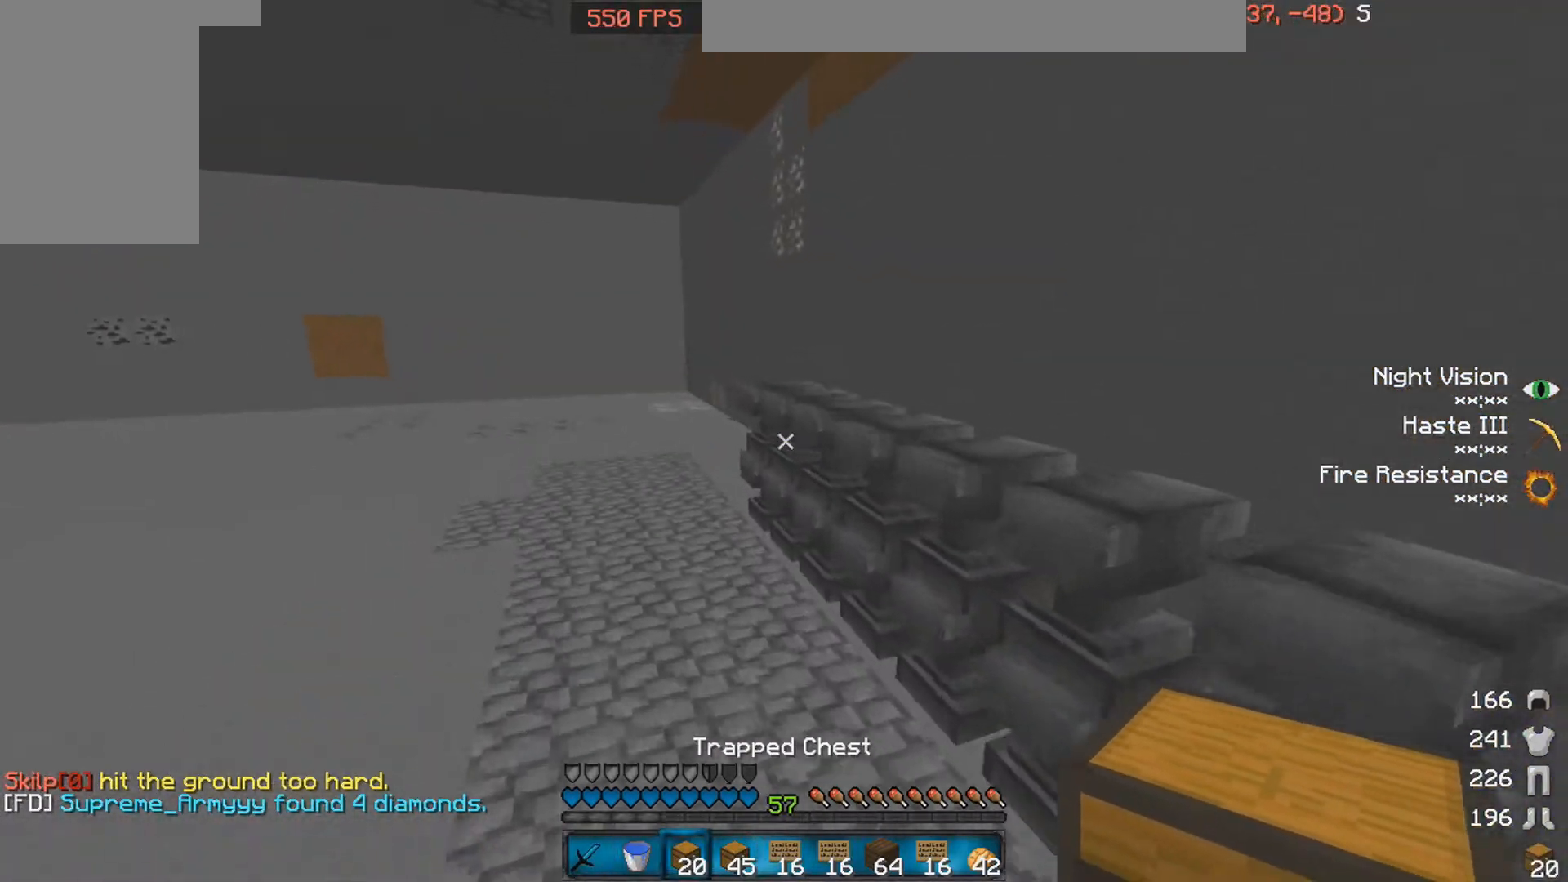
{"keys": ["a", "space", "w"], "mouse": [], "events": [[417, "space", "down"]]}
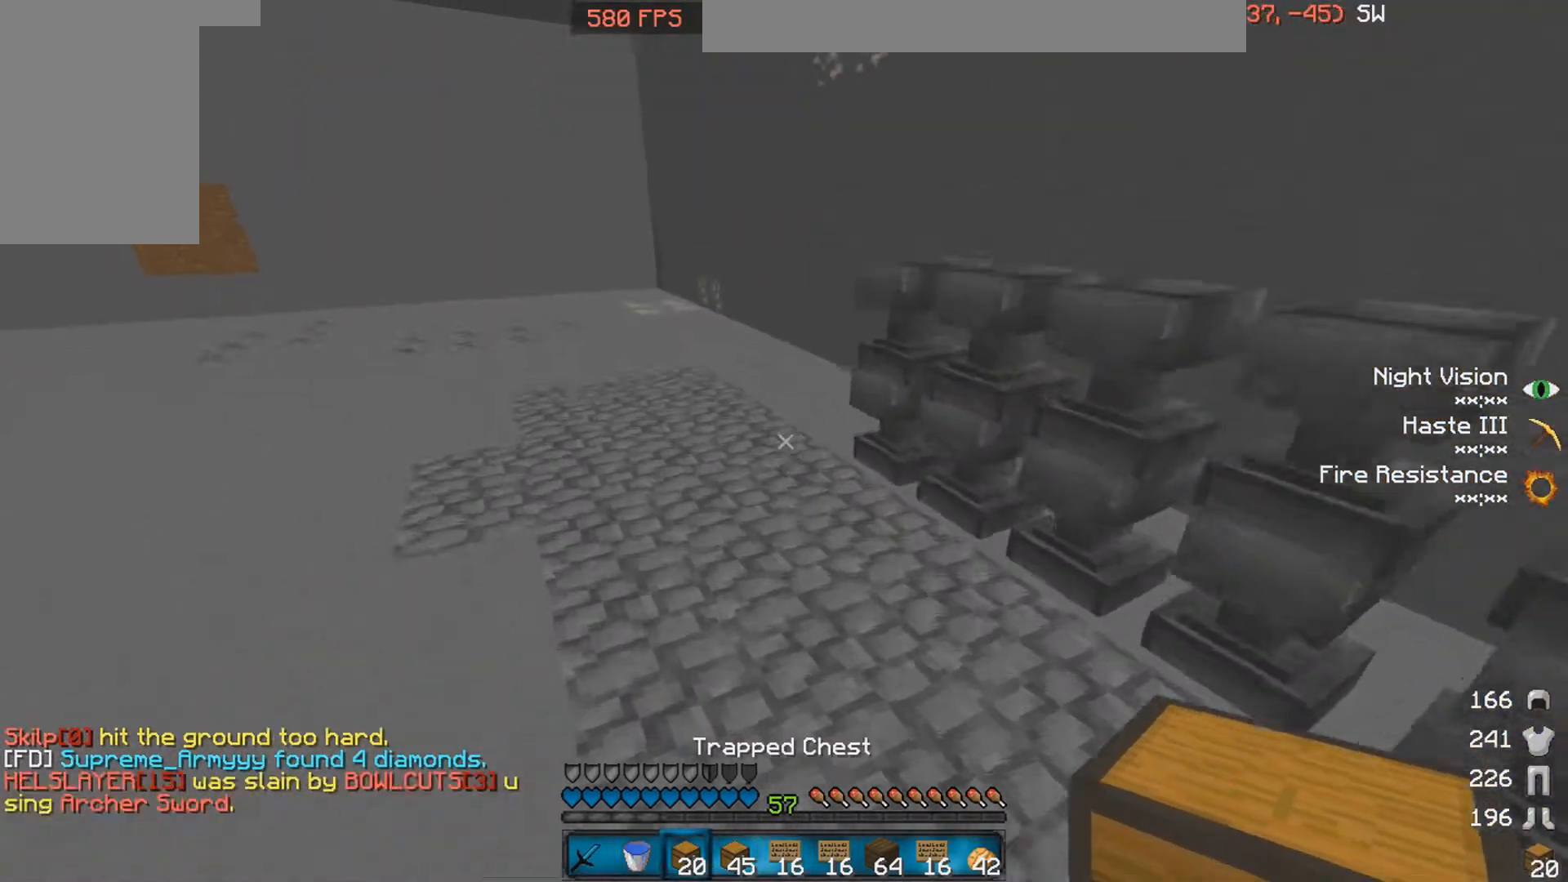
{"keys": ["w"], "mouse": [], "events": [[117, "a", "up"], [117, "space", "up"]]}
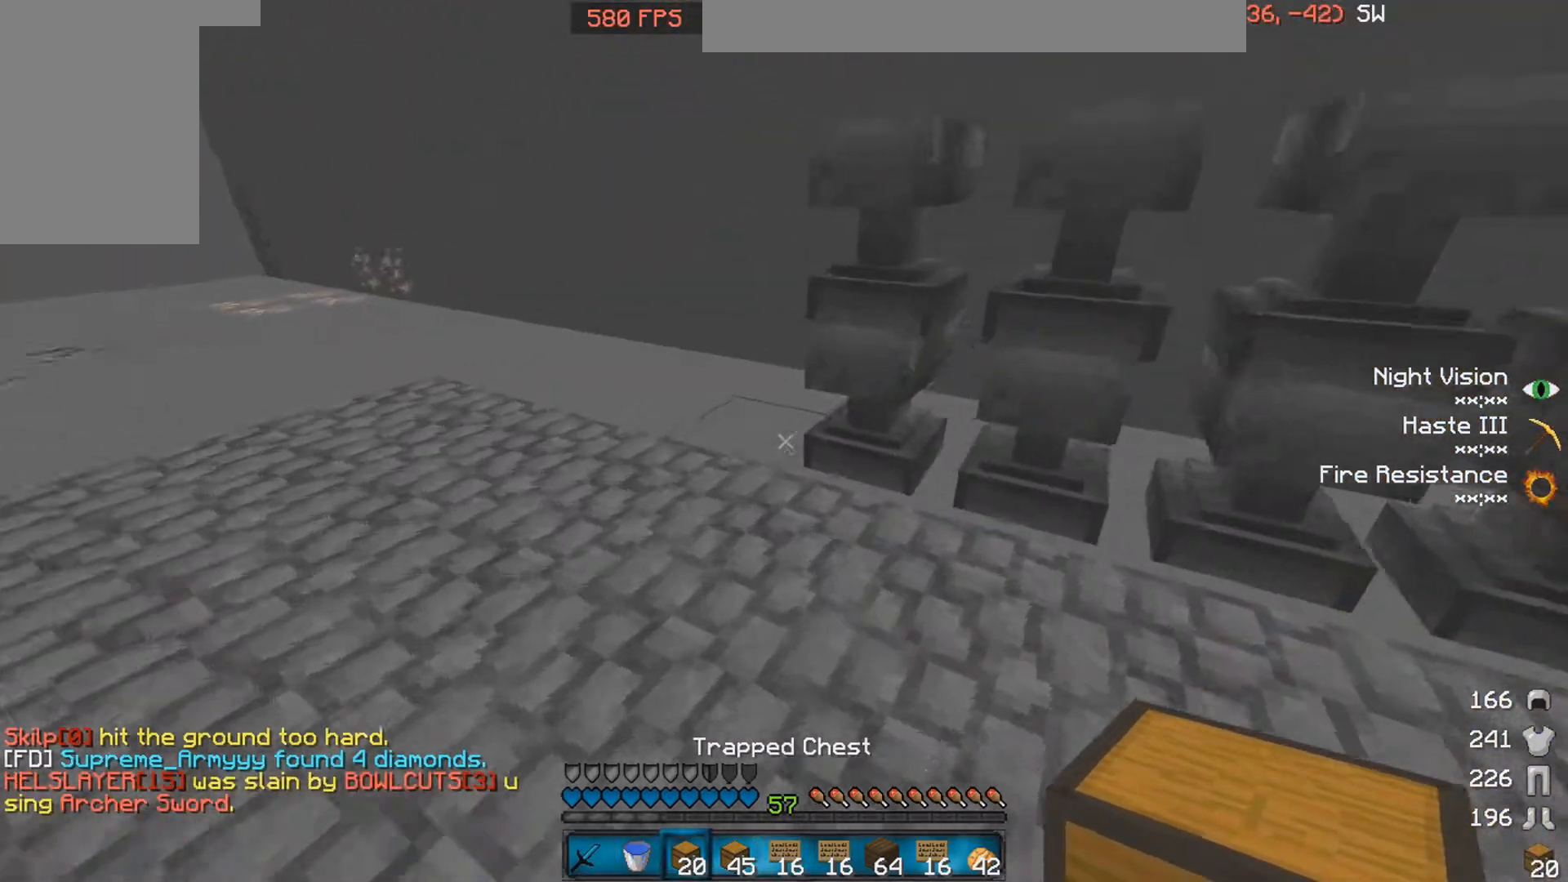
{"keys": ["a"], "mouse": [], "events": [[267, "w", "up"], [317, "a", "down"]]}
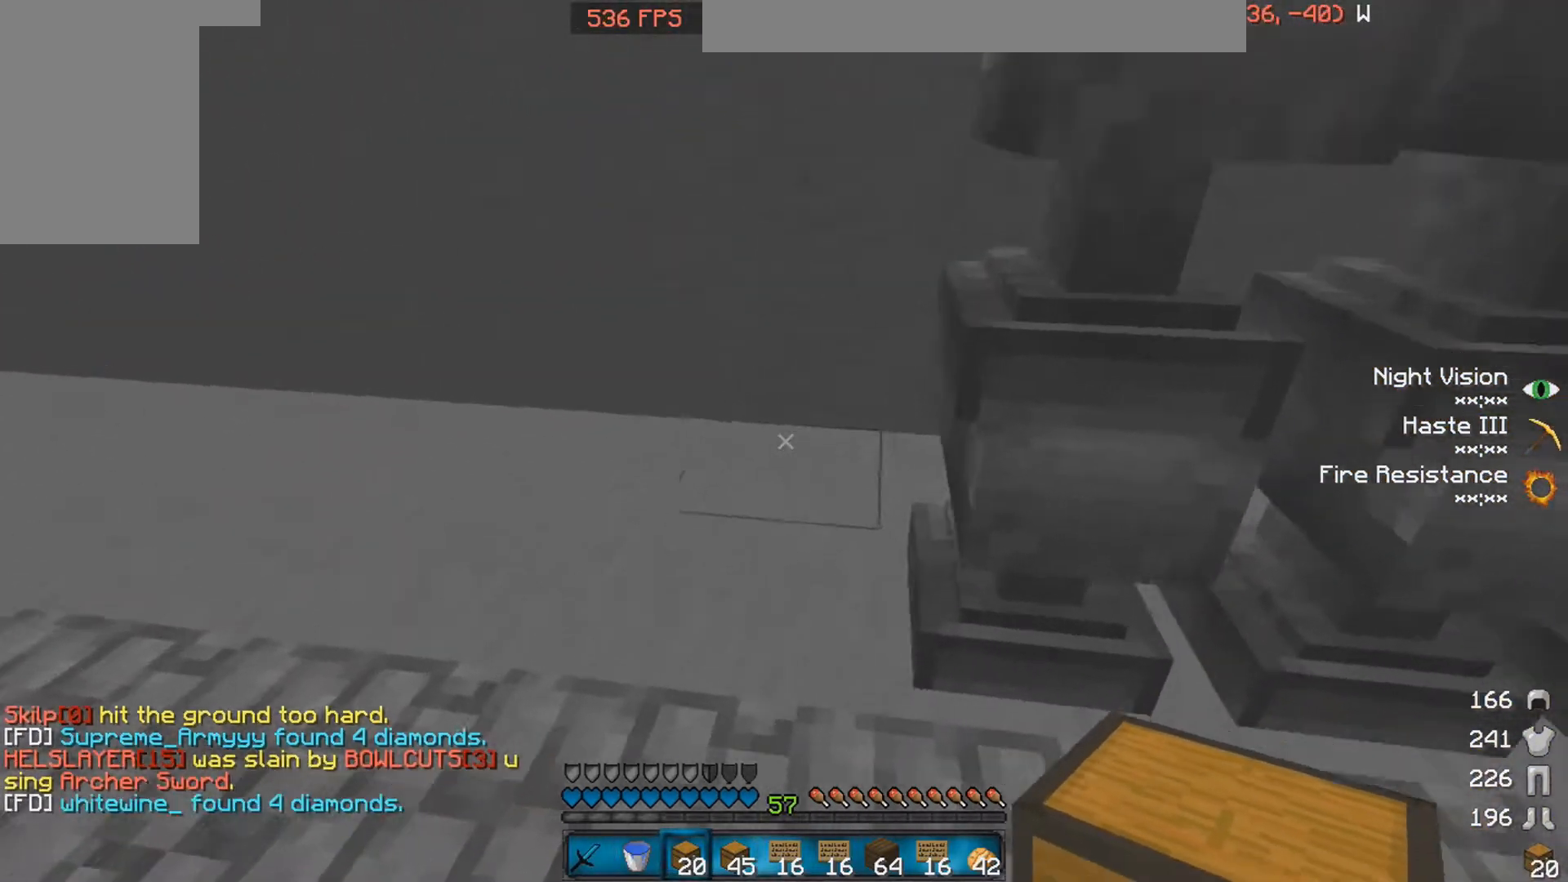
{"keys": [], "mouse": [], "events": [[117, "a", "up"]]}
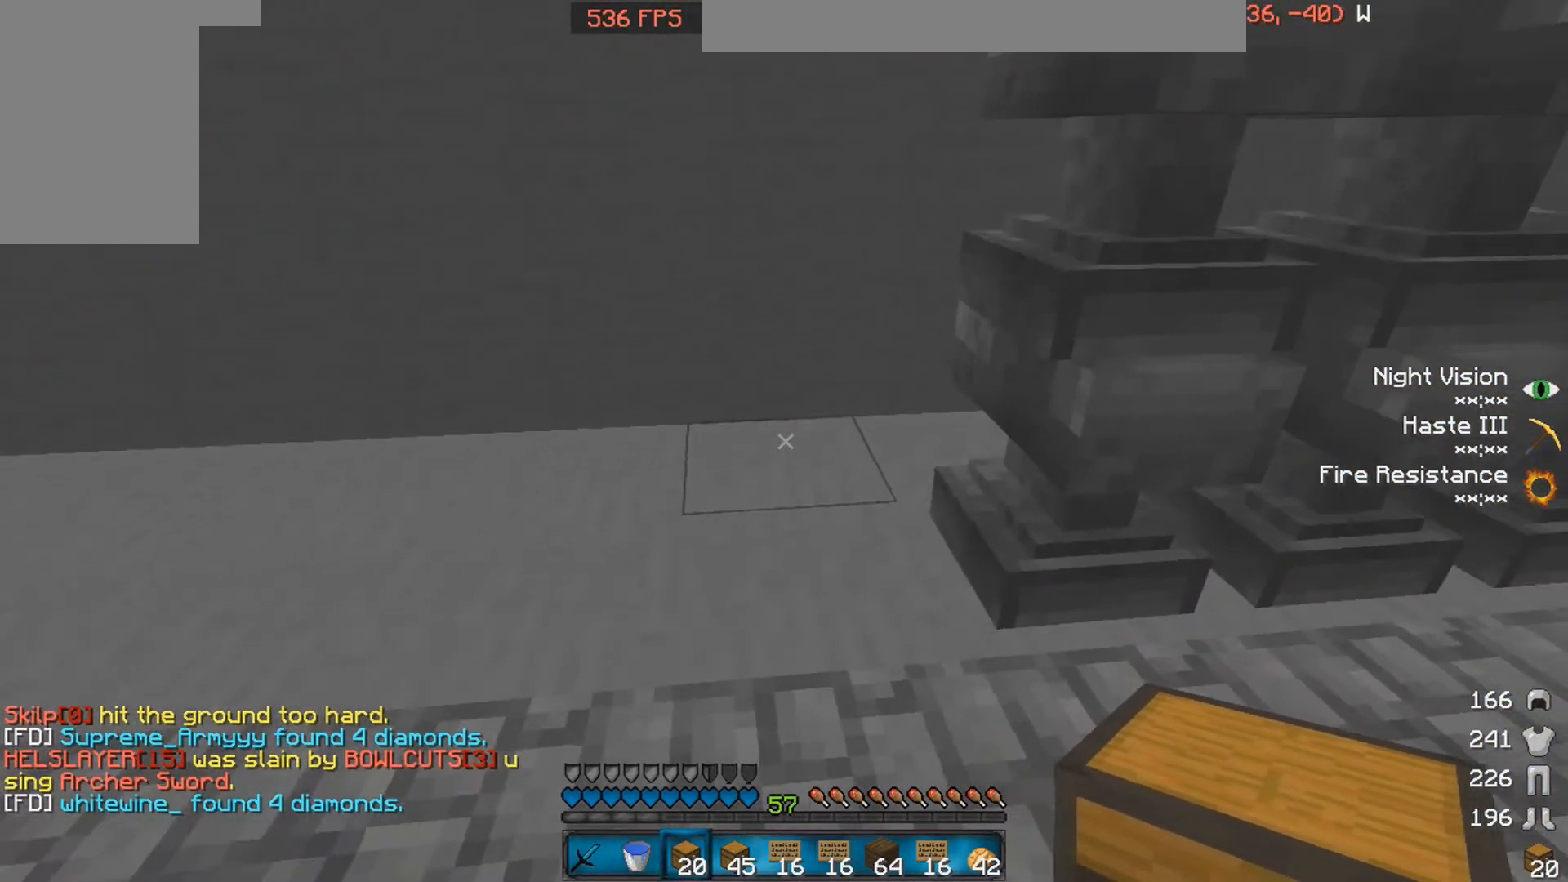
{"keys": [], "mouse": [], "events": []}
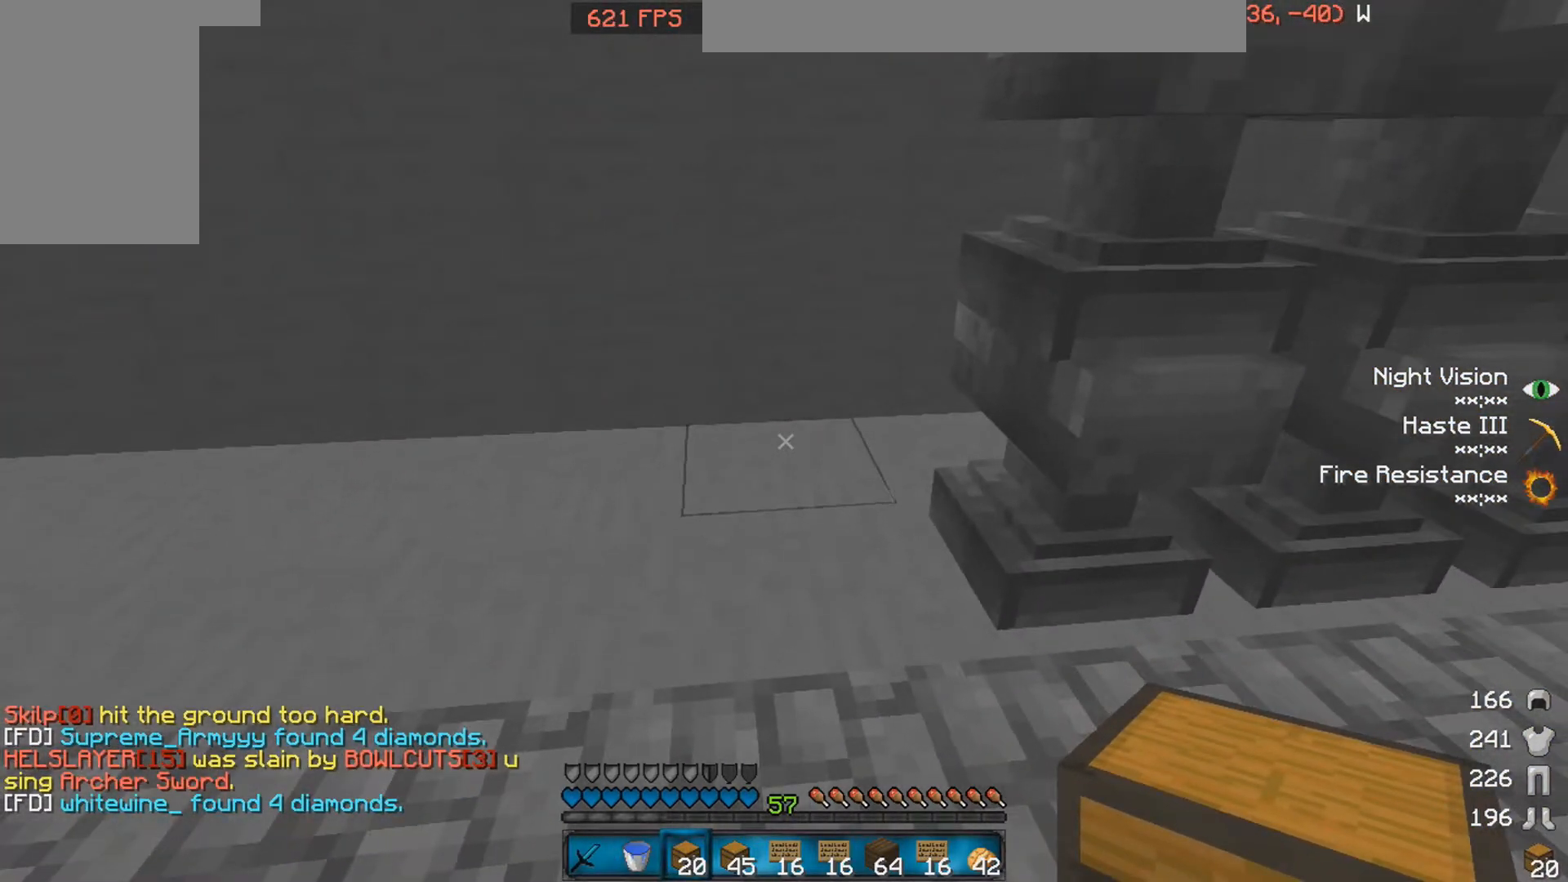
{"keys": ["s"], "mouse": [], "events": [[217, "s", "down"]]}
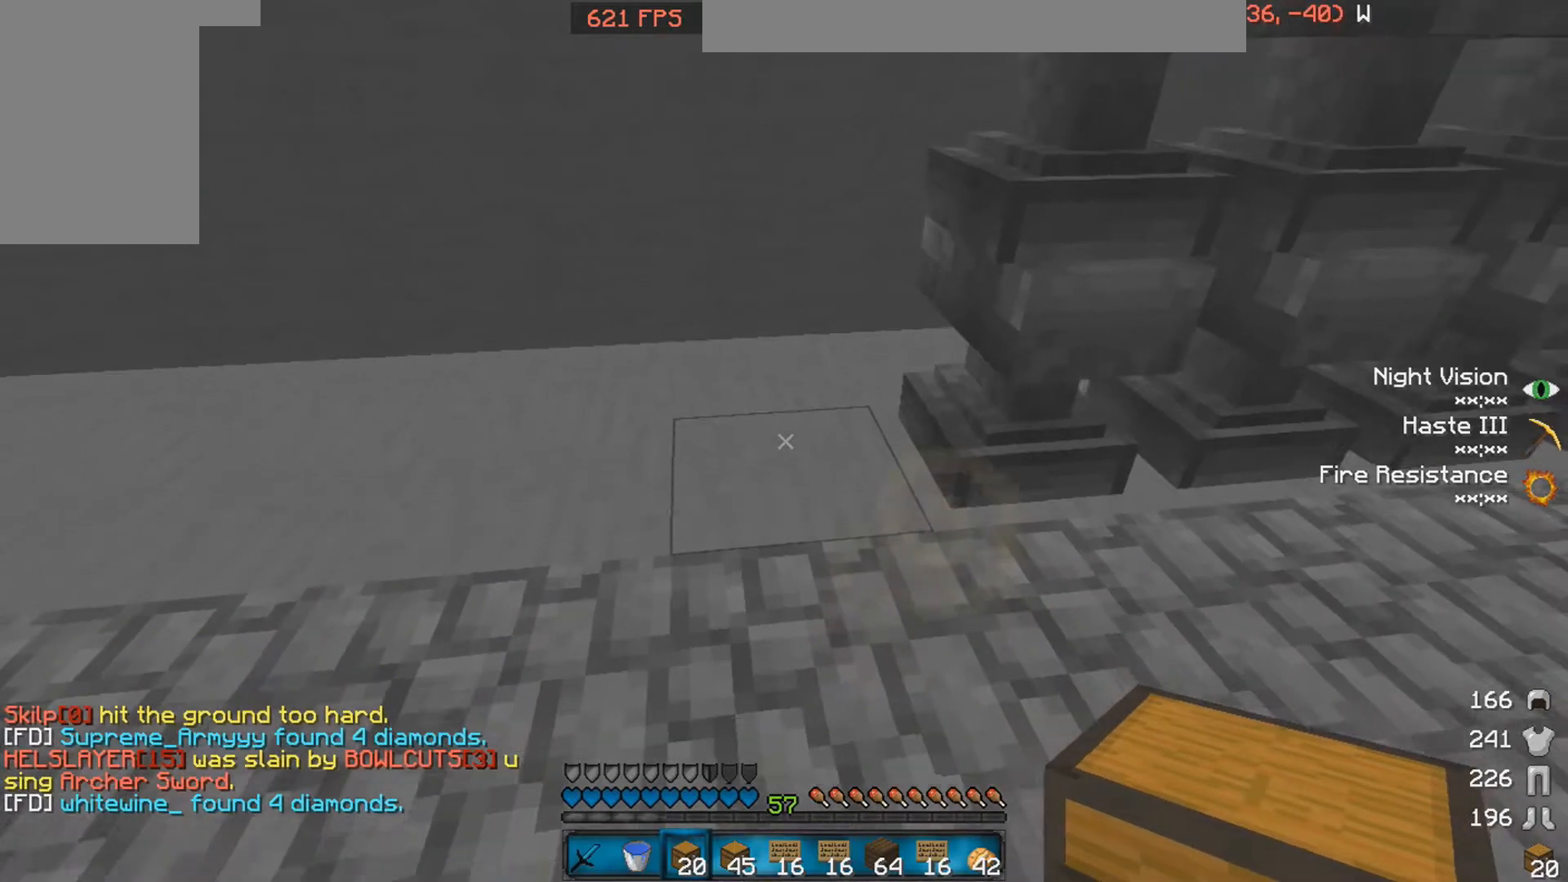
{"keys": ["s"], "mouse": [], "events": []}
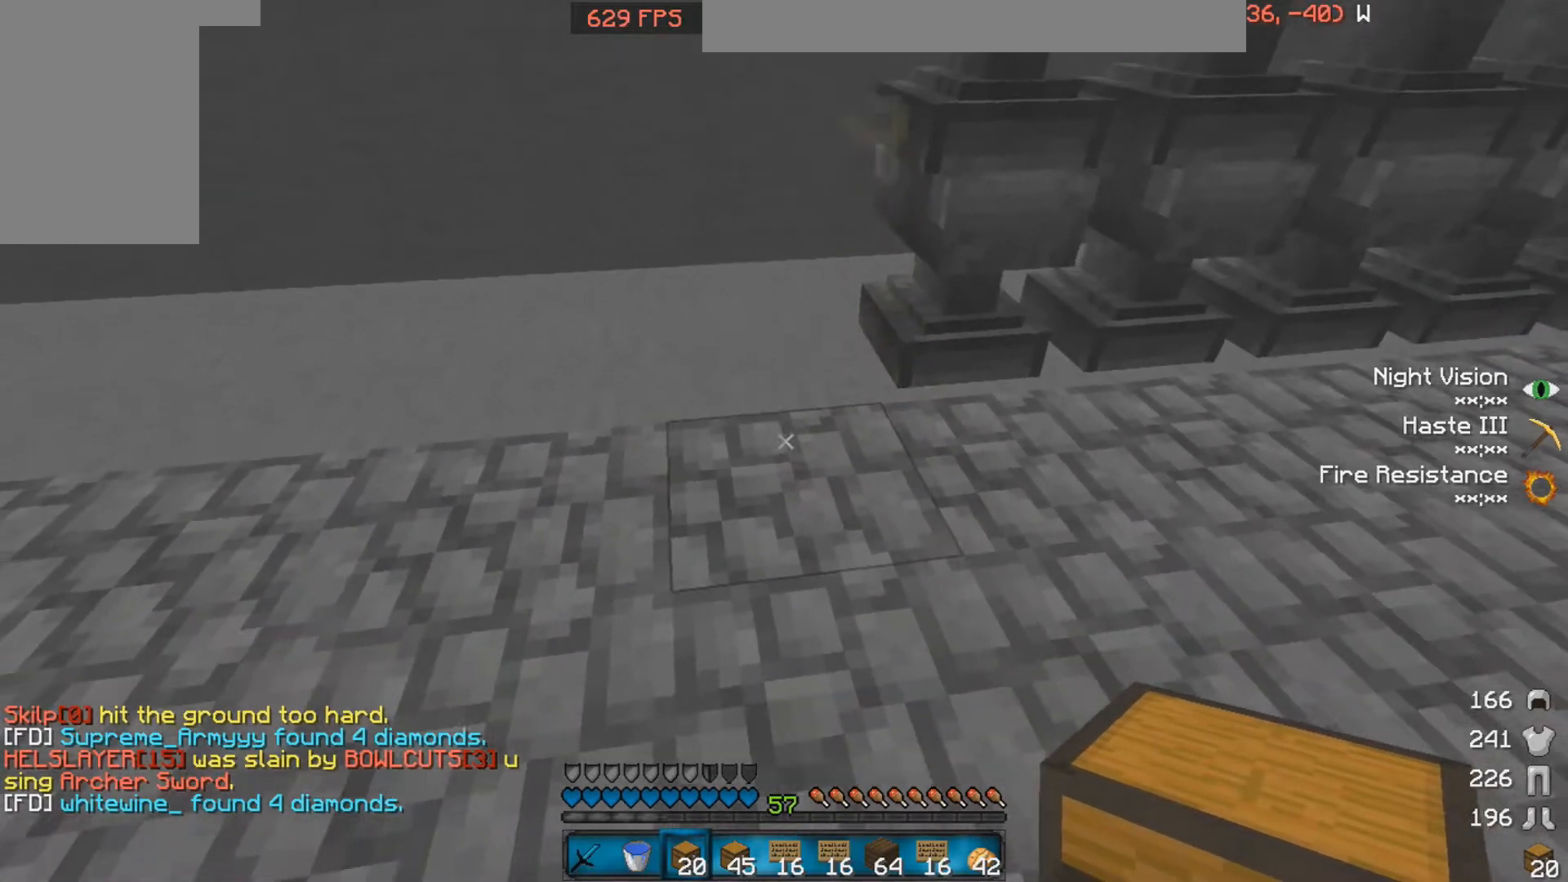
{"keys": [], "mouse": [], "events": [[450, "s", "up"]]}
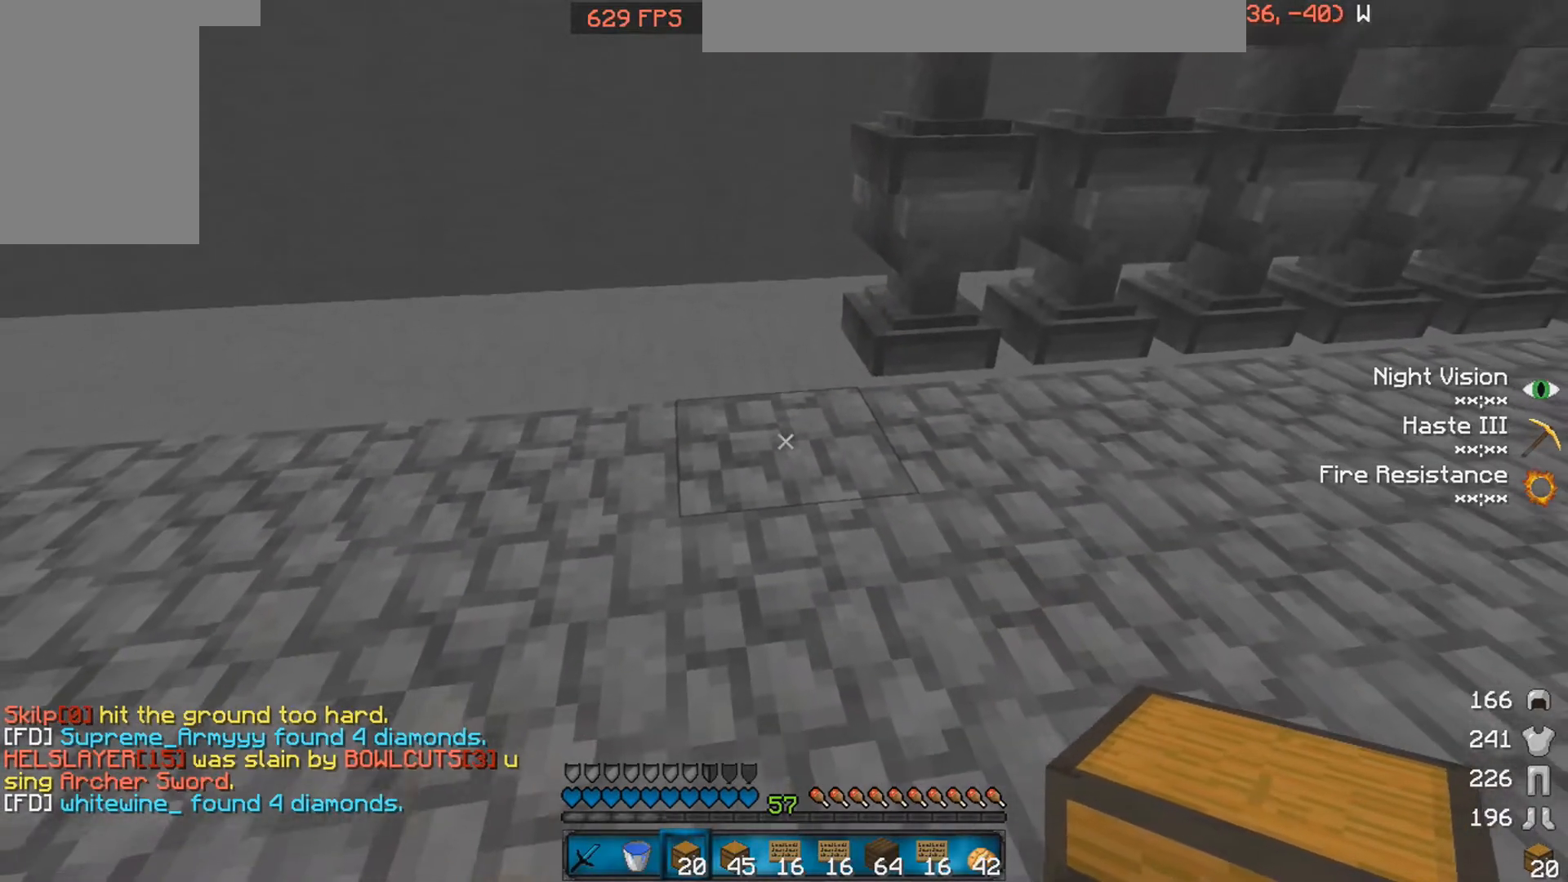
{"keys": [], "mouse": [], "events": [[117, "s", "down"], [267, "s", "up"]]}
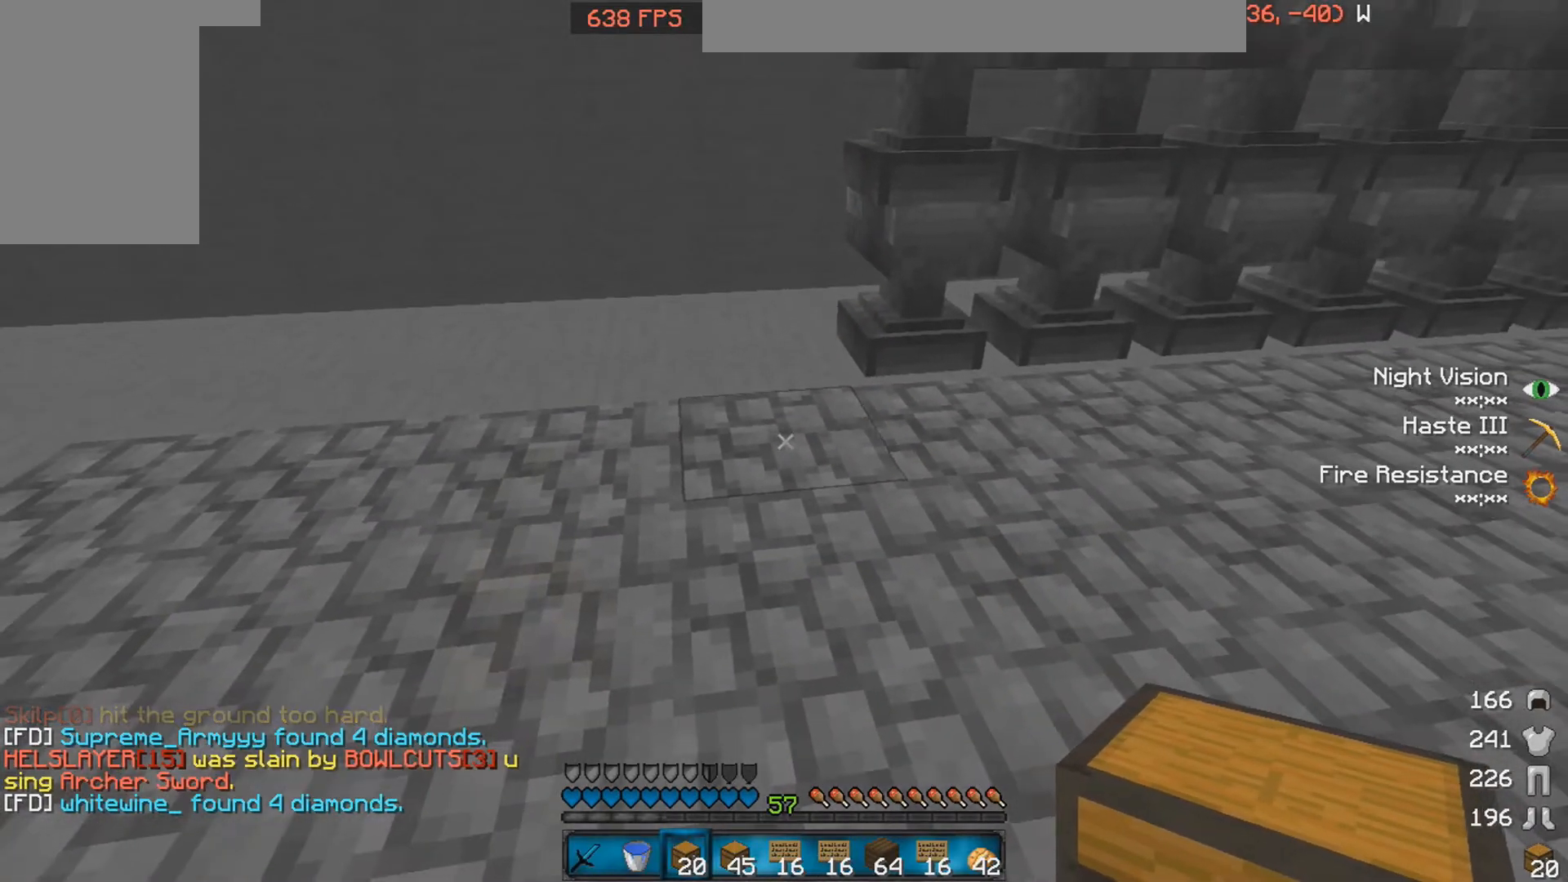
{"keys": [], "mouse": [], "events": []}
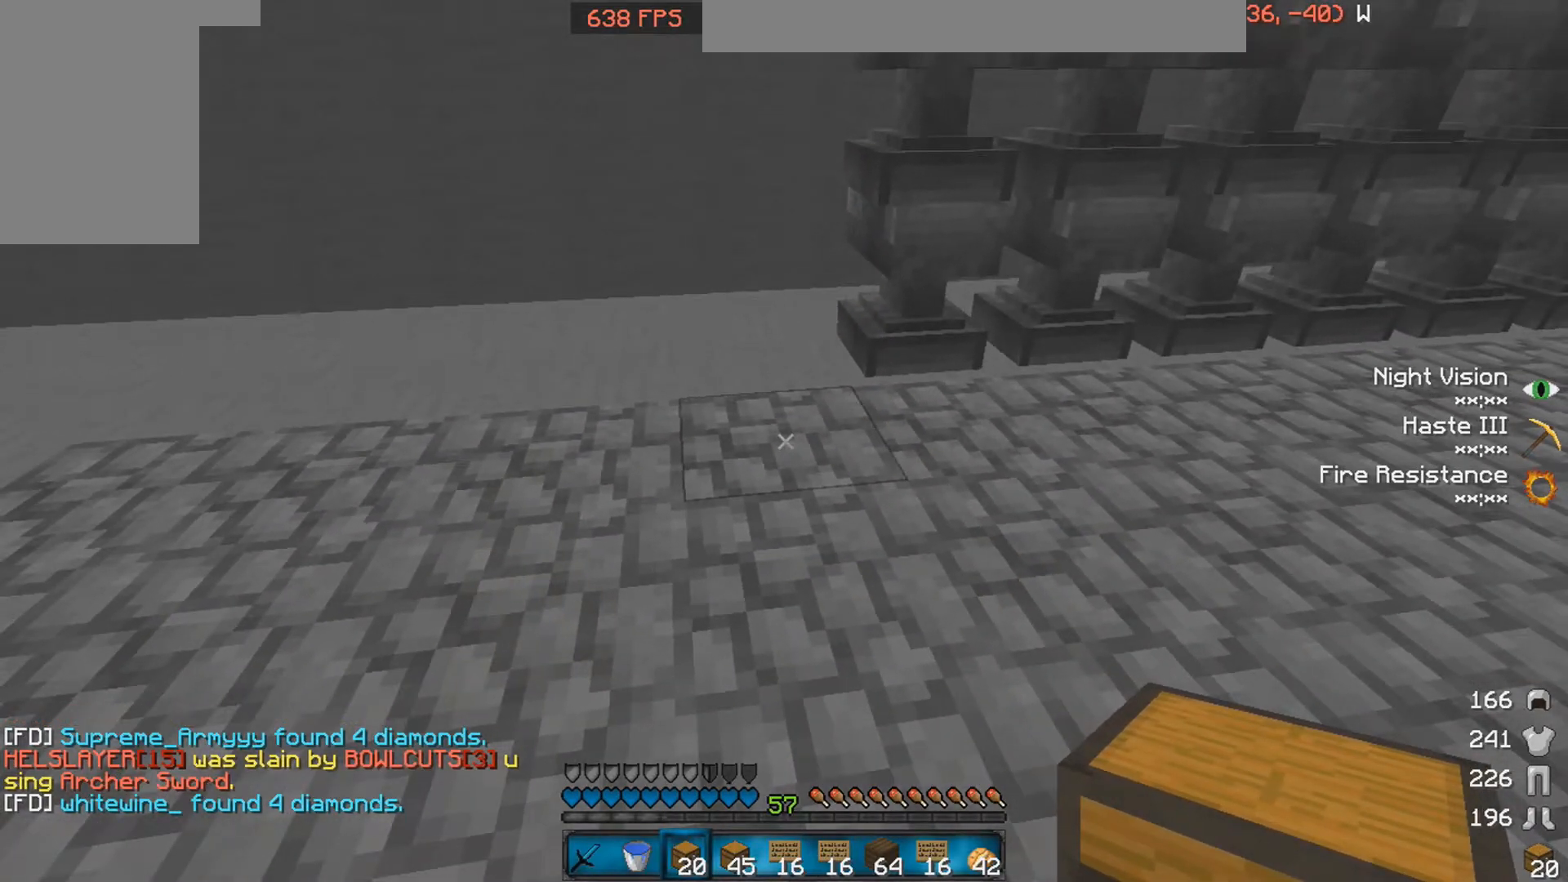
{"keys": [], "mouse": [], "events": []}
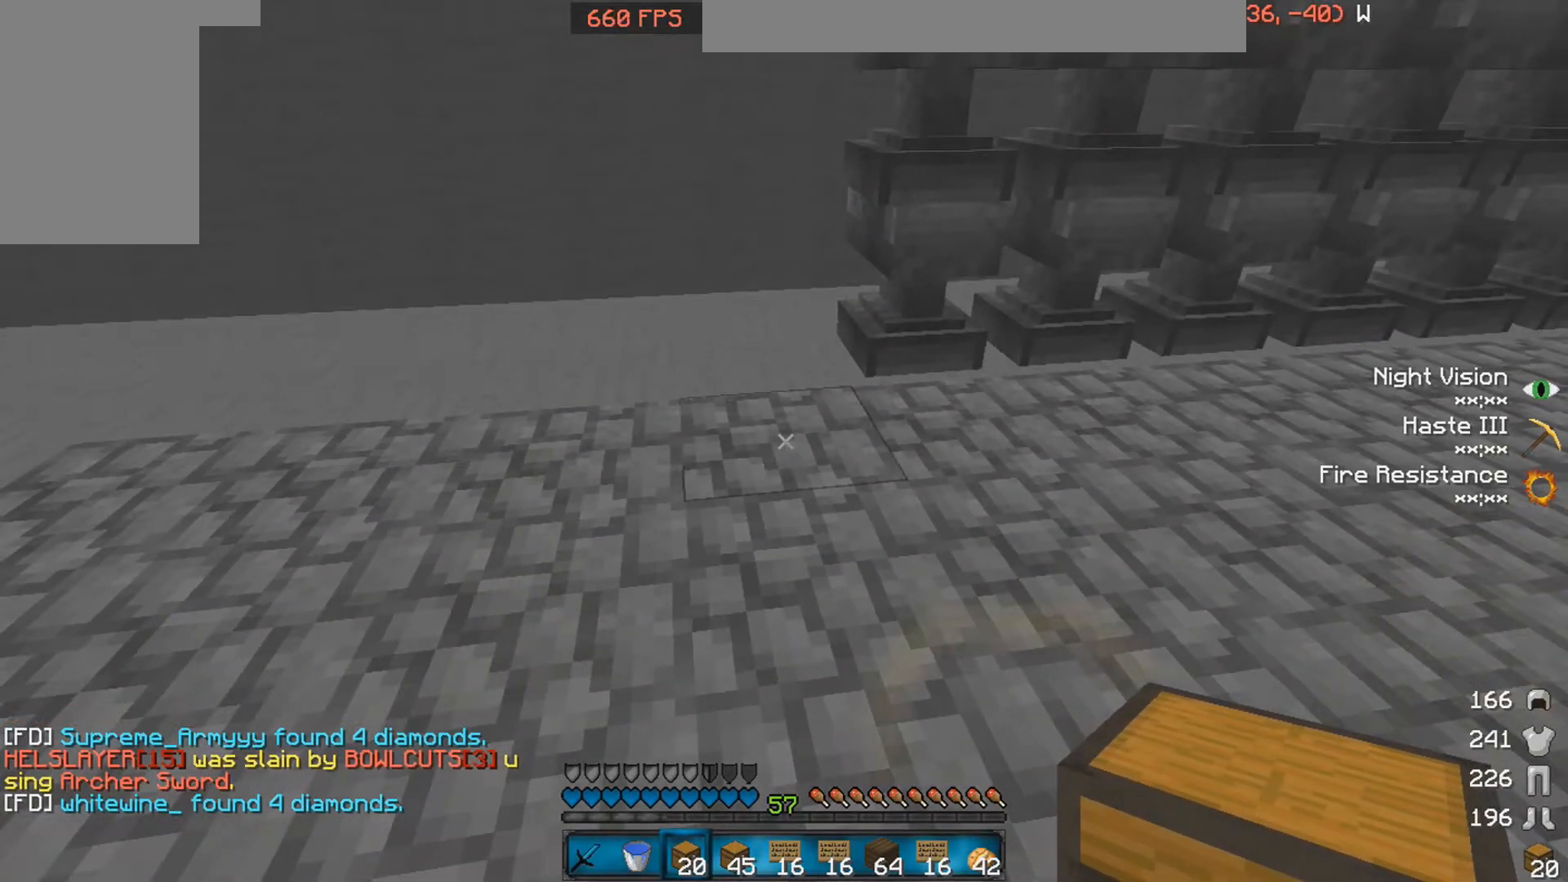
{"keys": ["s"], "mouse": [], "events": [[67, "mouse_right", "down"], [167, "mouse_right", "up"], [167, "s", "down"]]}
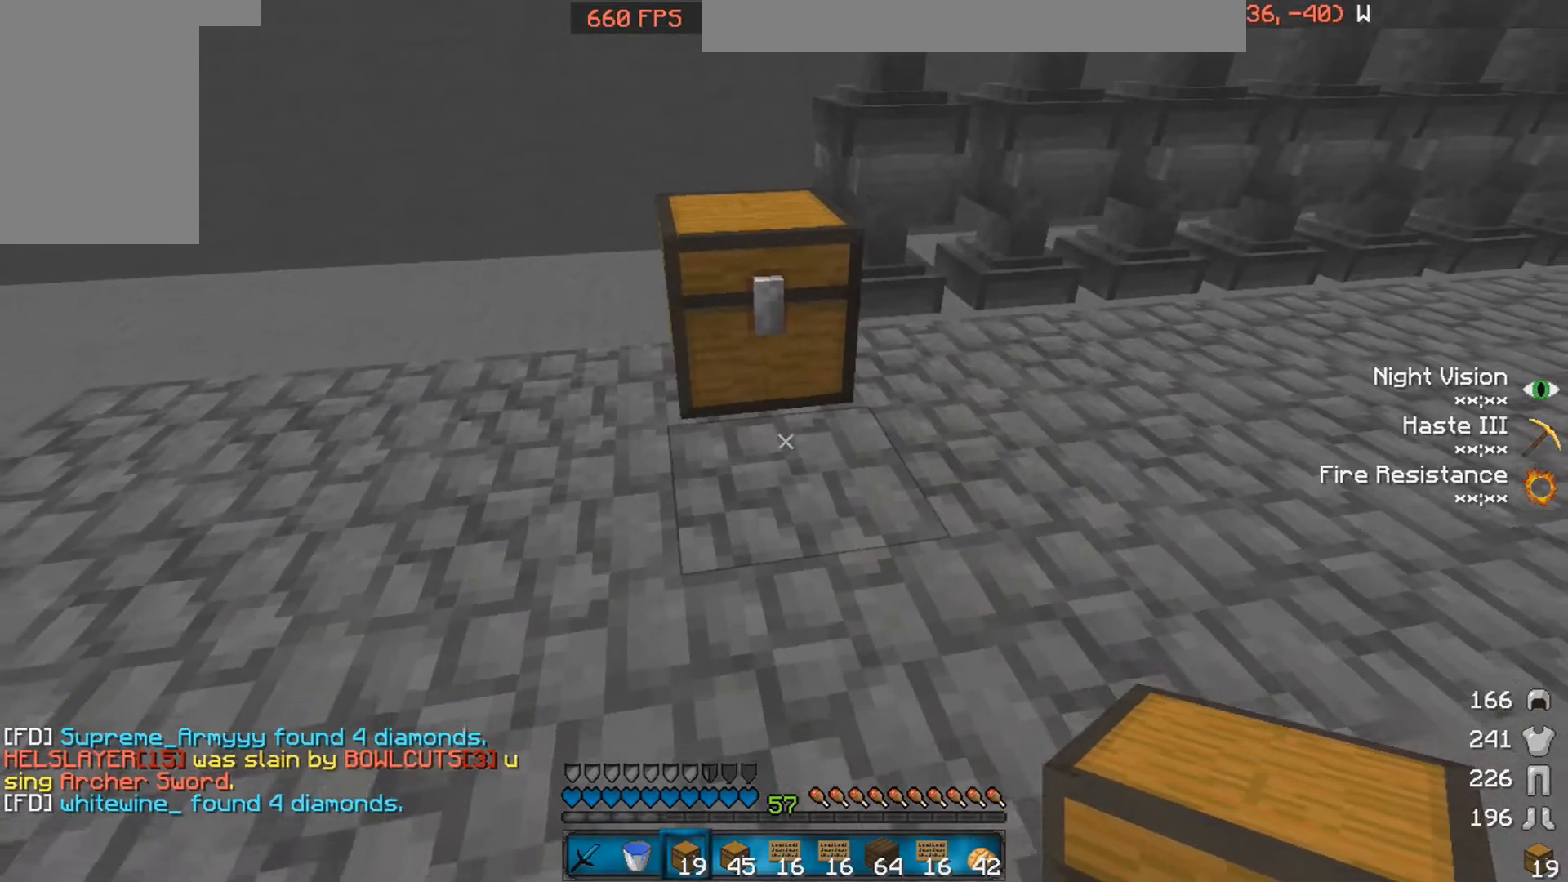
{"keys": [], "mouse": [], "events": [[167, "s", "up"]]}
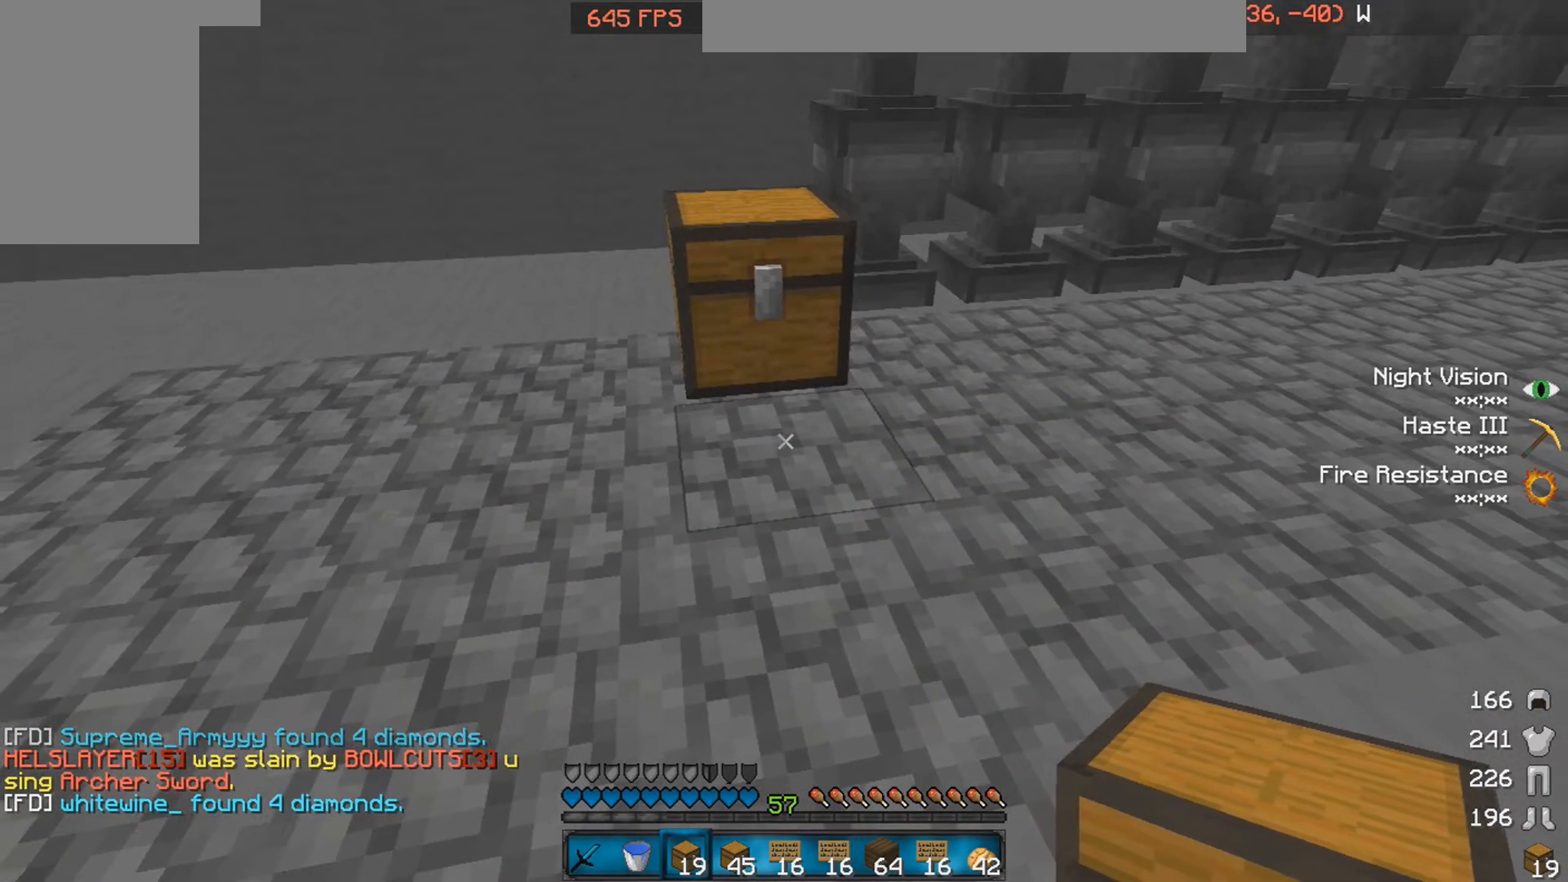
{"keys": [], "mouse": [], "events": []}
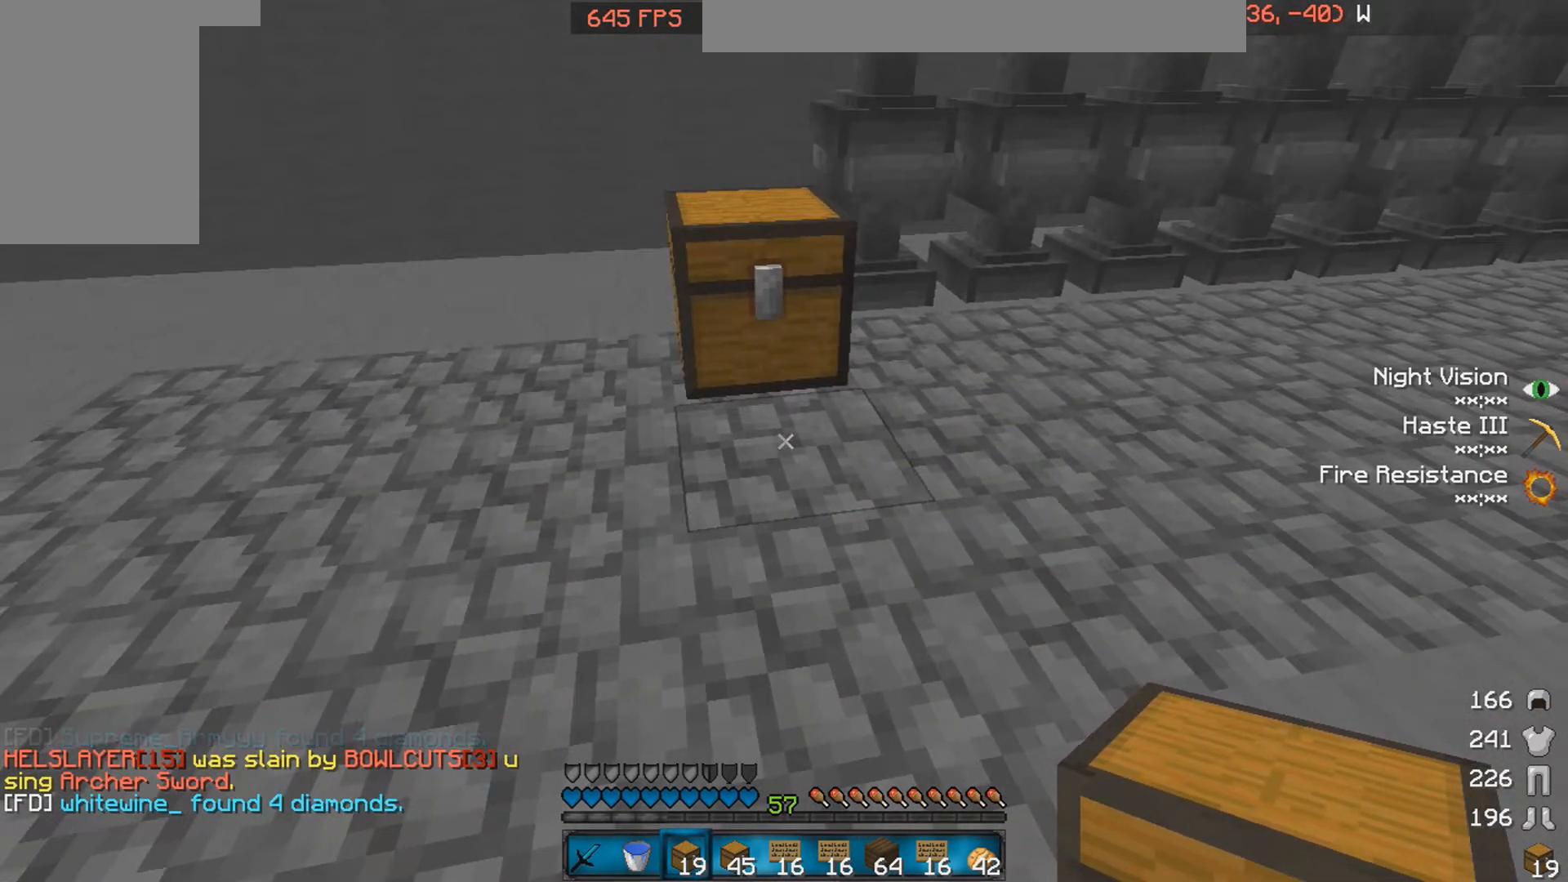
{"keys": [], "mouse": [], "events": []}
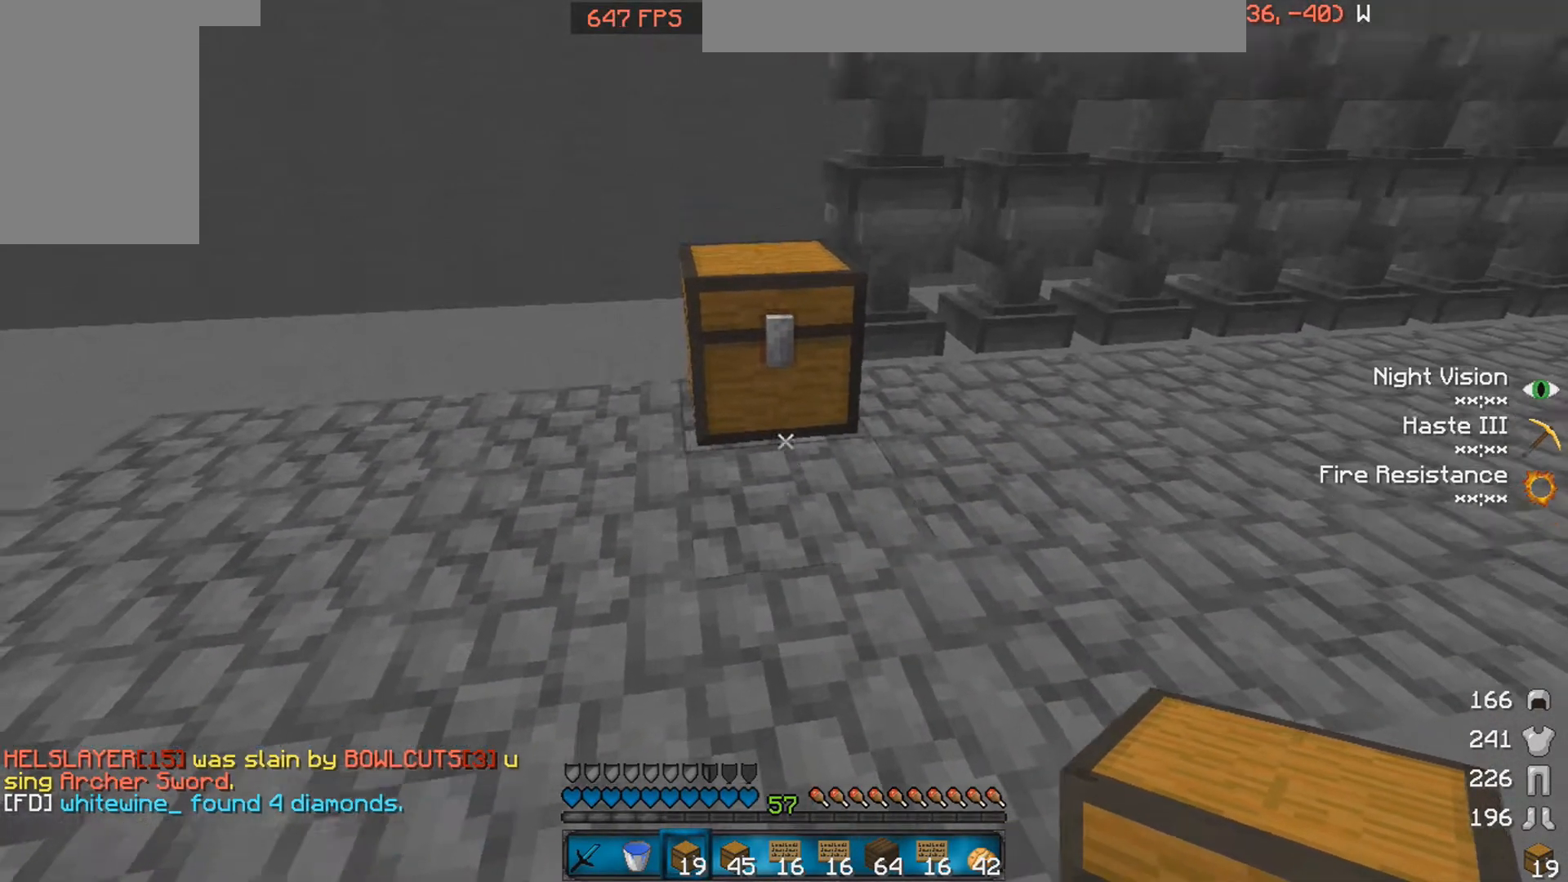
{"keys": ["a", "w"], "mouse": [], "events": [[117, "a", "down"], [117, "w", "down"]]}